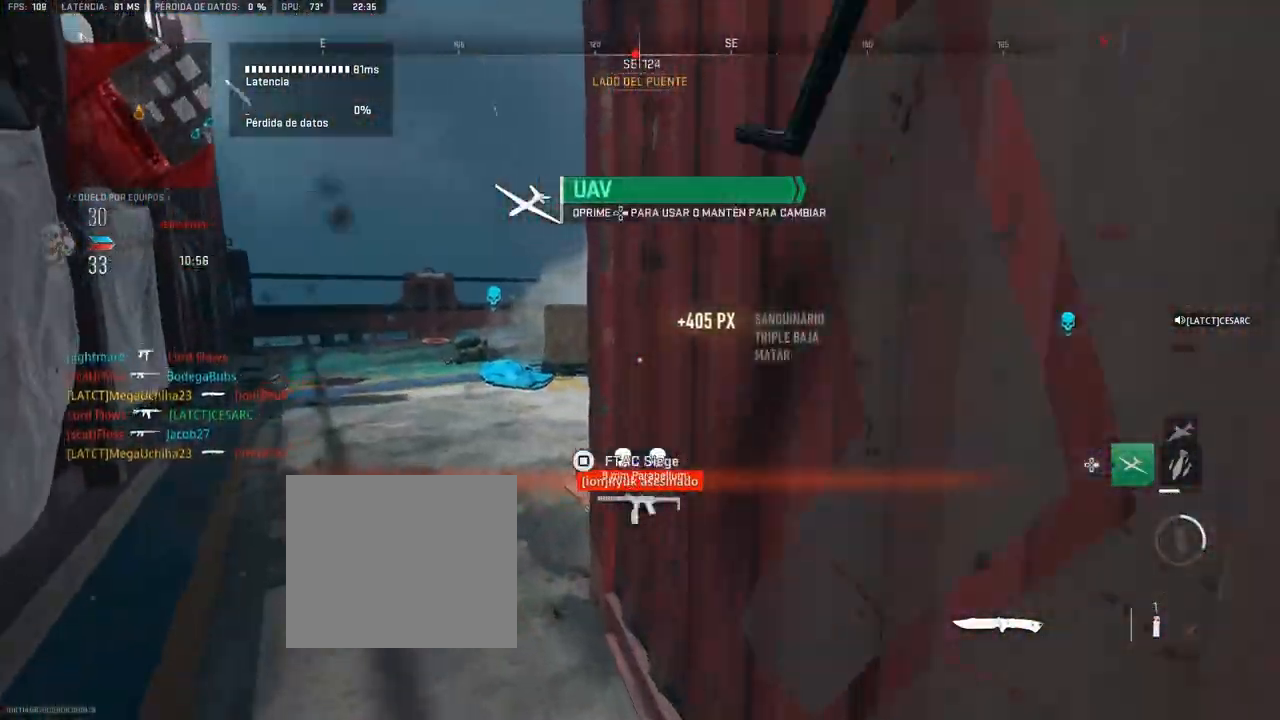
Gameplay with a controller (PlayStation layout); each line is a JSON object with the inputs held at the frame after it (dt_ms = milliseconds from this image to that frame). "button_events" lists button changes between this image and that frame as [ms after this image, input, new state], when the widget could be followed in between (sticks are given only as held states).
{"dt_ms": 500, "buttons": [], "left_stick": "up", "right_stick": "right", "button_events": []}
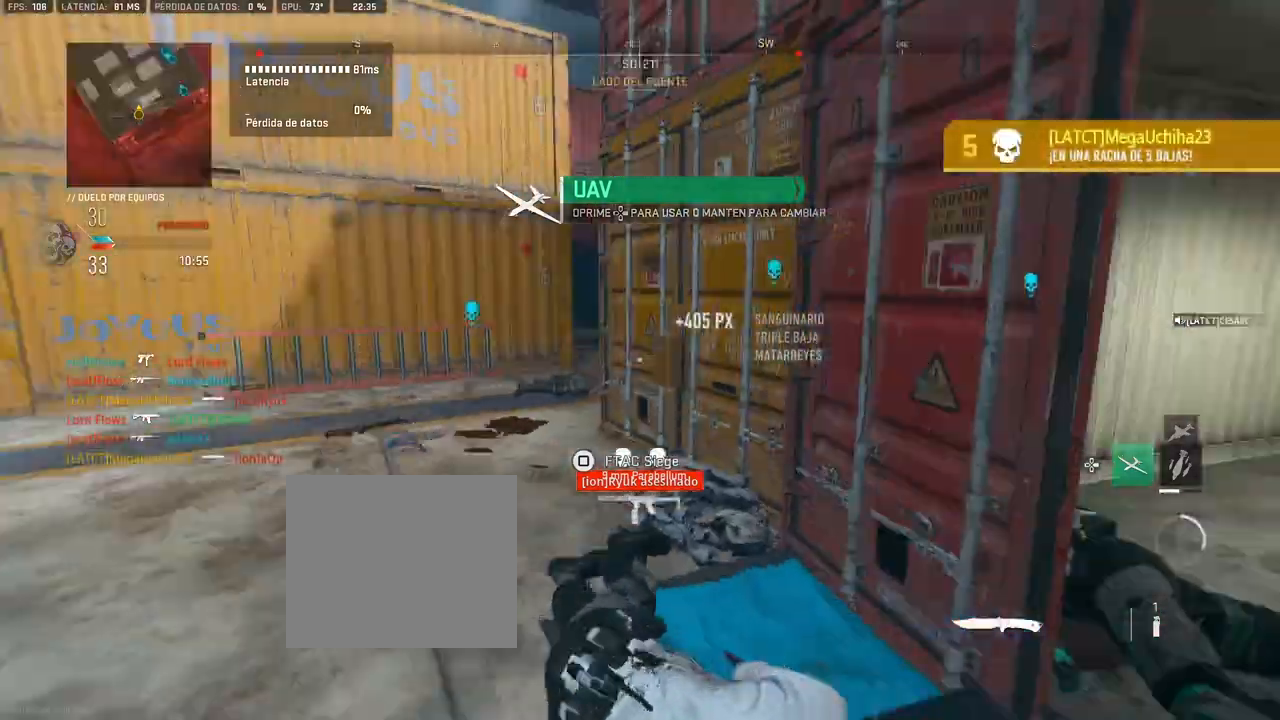
{"dt_ms": 500, "buttons": [], "left_stick": "up", "right_stick": "center", "button_events": []}
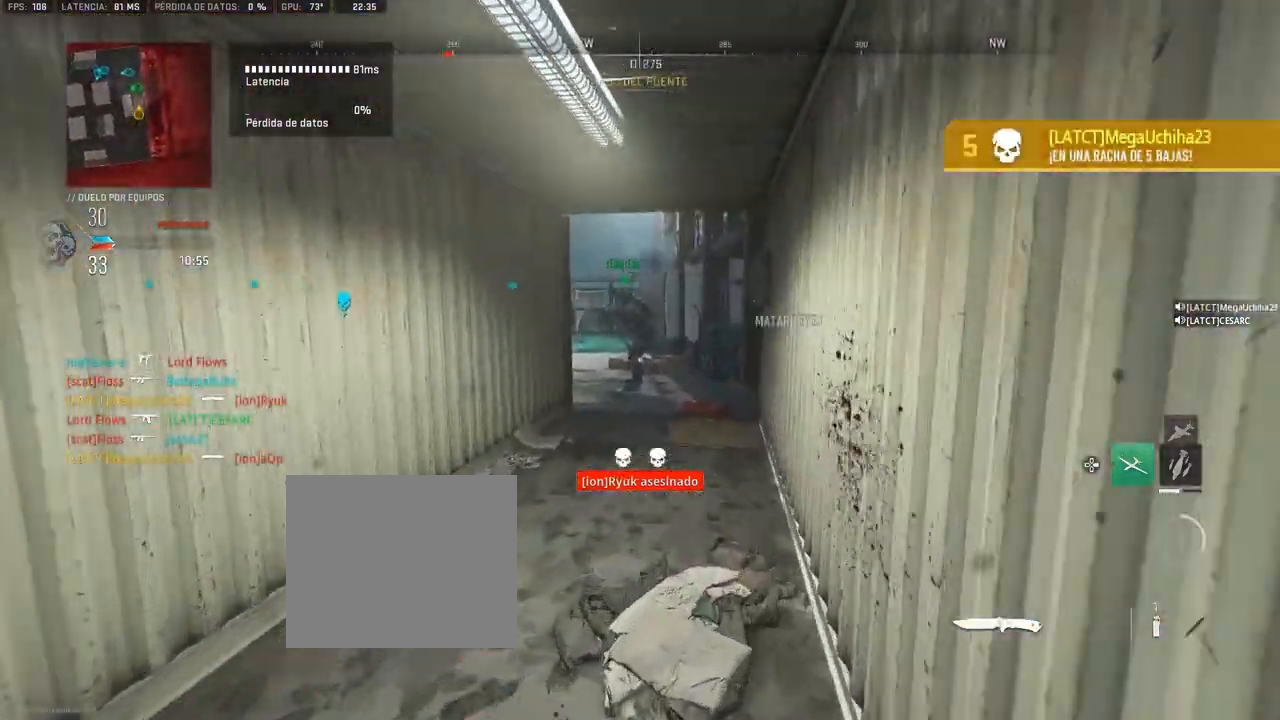
{"dt_ms": 500, "buttons": [], "left_stick": "up", "right_stick": "left", "button_events": []}
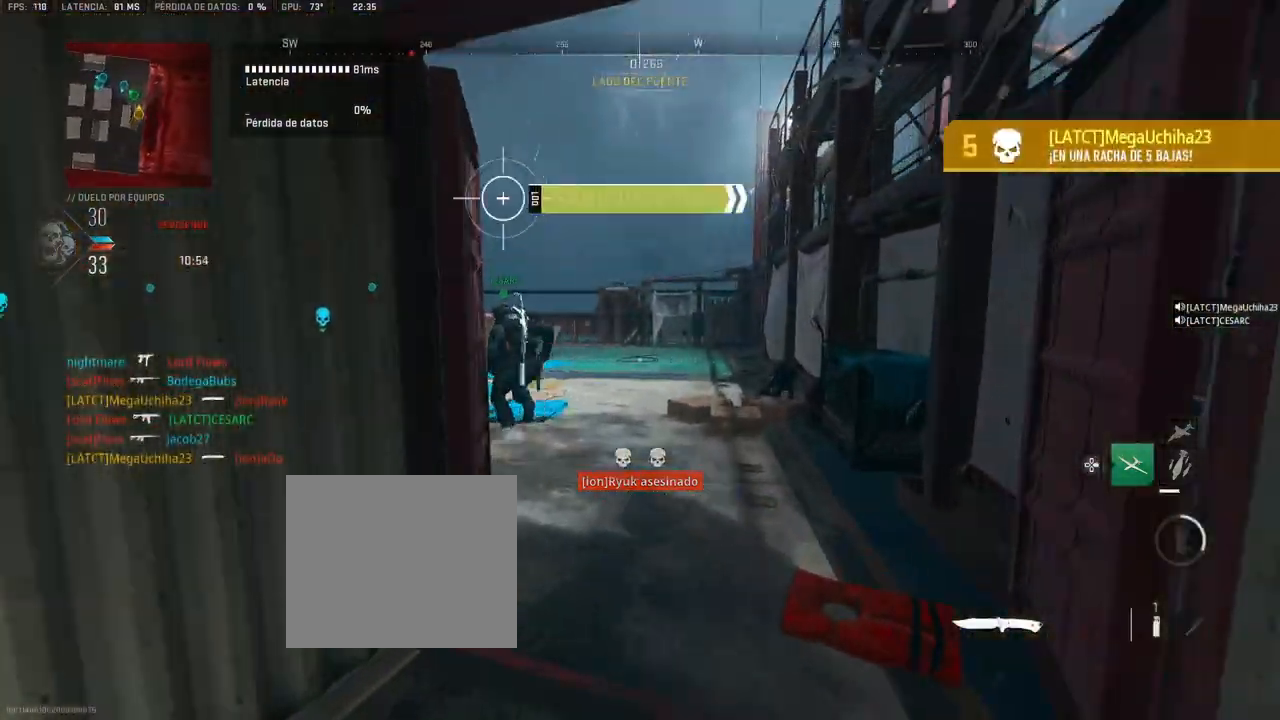
{"dt_ms": 500, "buttons": ["DPAD_RIGHT"], "left_stick": "up", "right_stick": "left", "button_events": [[383, "DPAD_RIGHT", "down"]]}
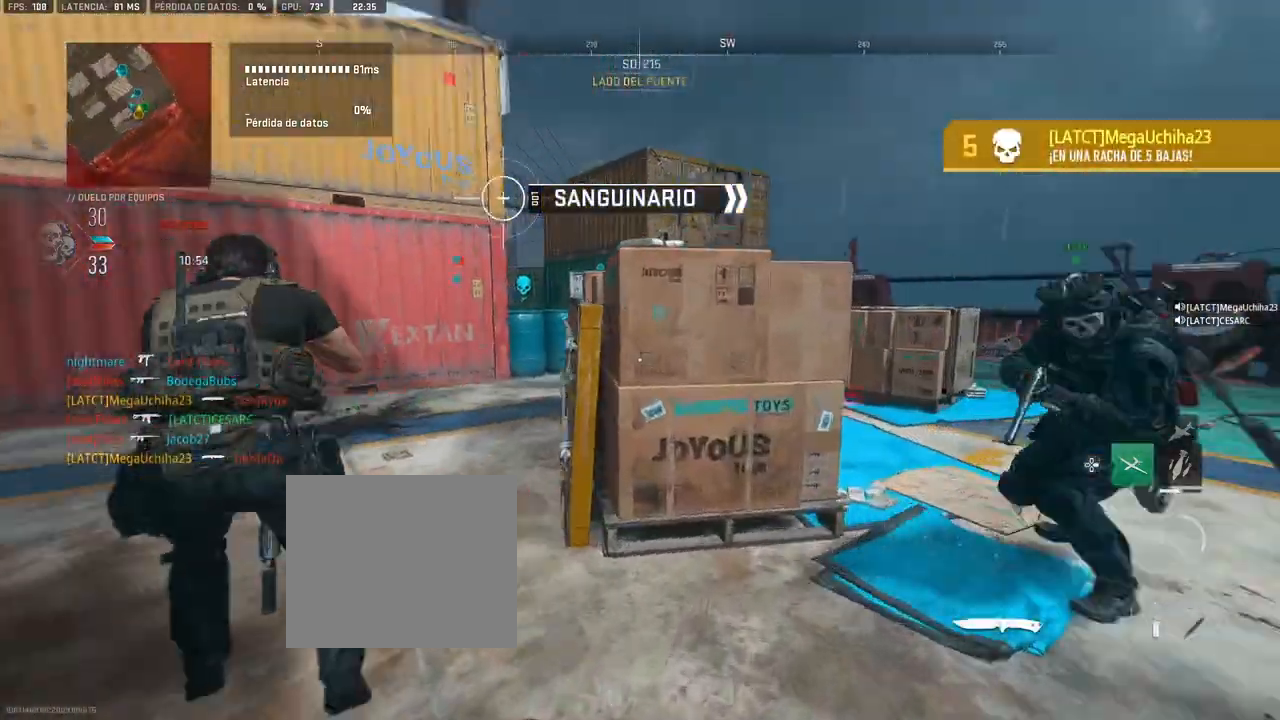
{"dt_ms": 500, "buttons": [], "left_stick": "up-left", "right_stick": "left", "button_events": [[17, "DPAD_RIGHT", "up"], [217, "R3", "down"], [317, "R3", "up"]]}
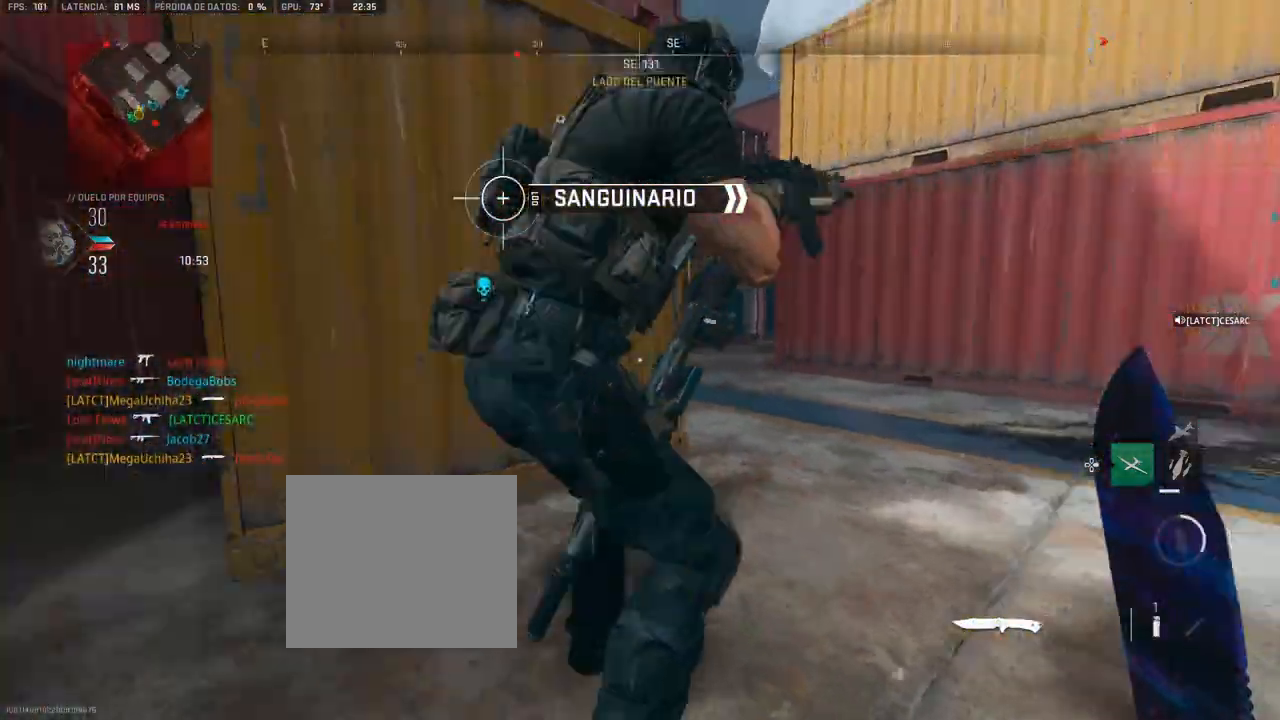
{"dt_ms": 1000, "buttons": ["R3"], "left_stick": "center", "right_stick": "center"}
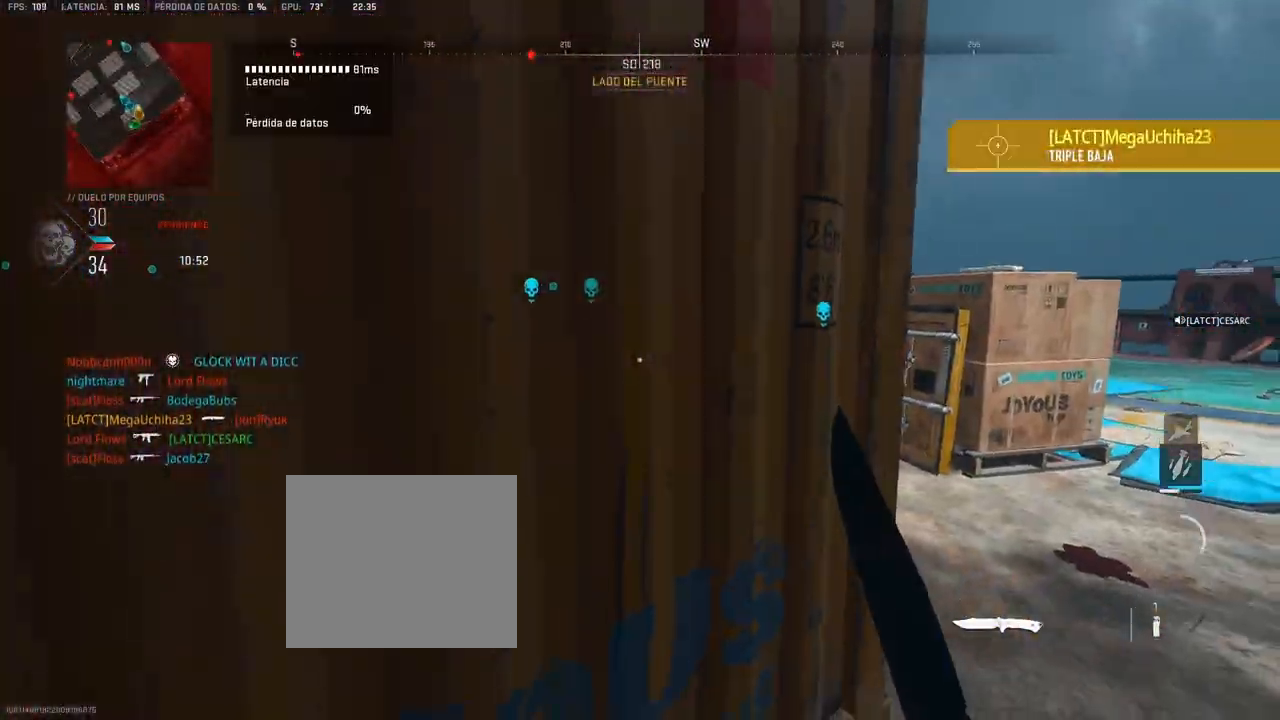
{"dt_ms": 500, "buttons": [], "left_stick": "center", "right_stick": "center", "button_events": [[67, "R3", "up"]]}